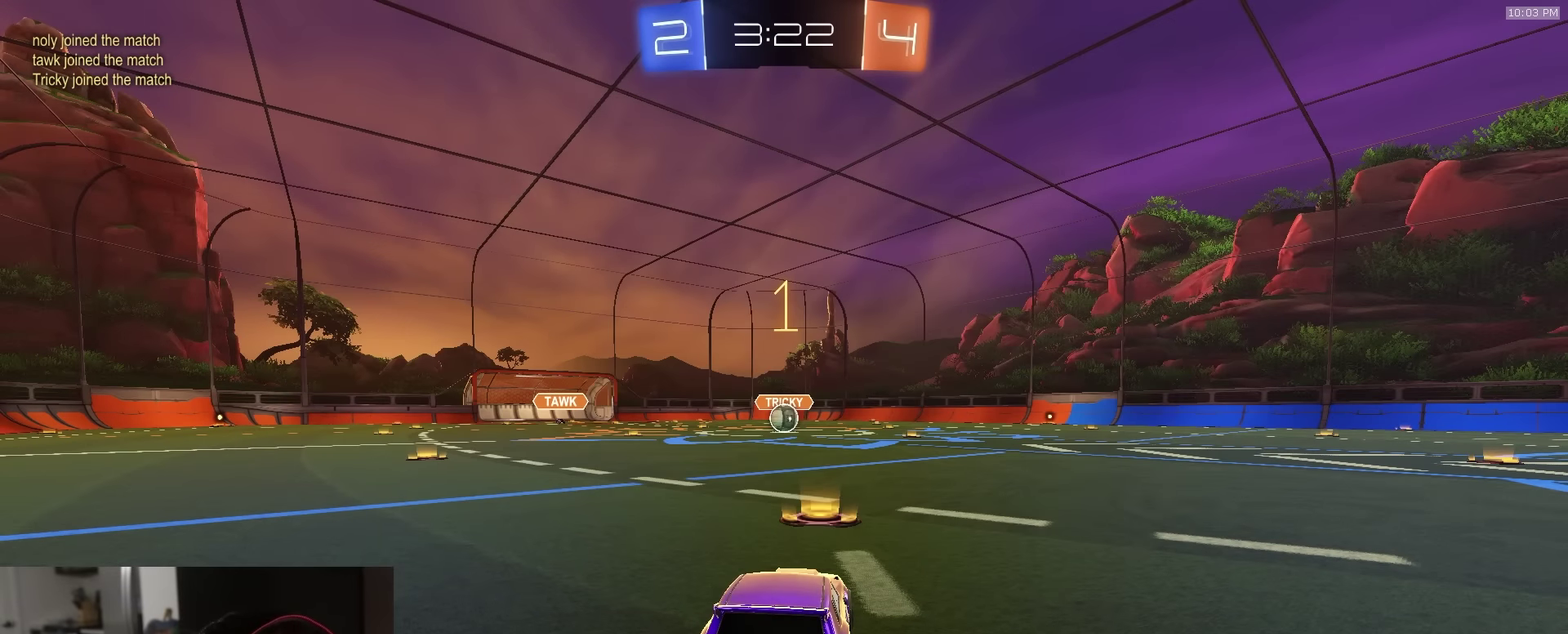
Gameplay with a controller (PlayStation layout); each line is a JSON object with the inputs held at the frame after it (dt_ms = milliseconds from this image to that frame). "events" lists button and stick changes between this image and that frame as [ms after this image, input, new state], when the widget could be followed in between.
{"dt_ms": 500, "buttons": ["R1", "R2"], "left_stick": "center", "right_stick": "center", "events": []}
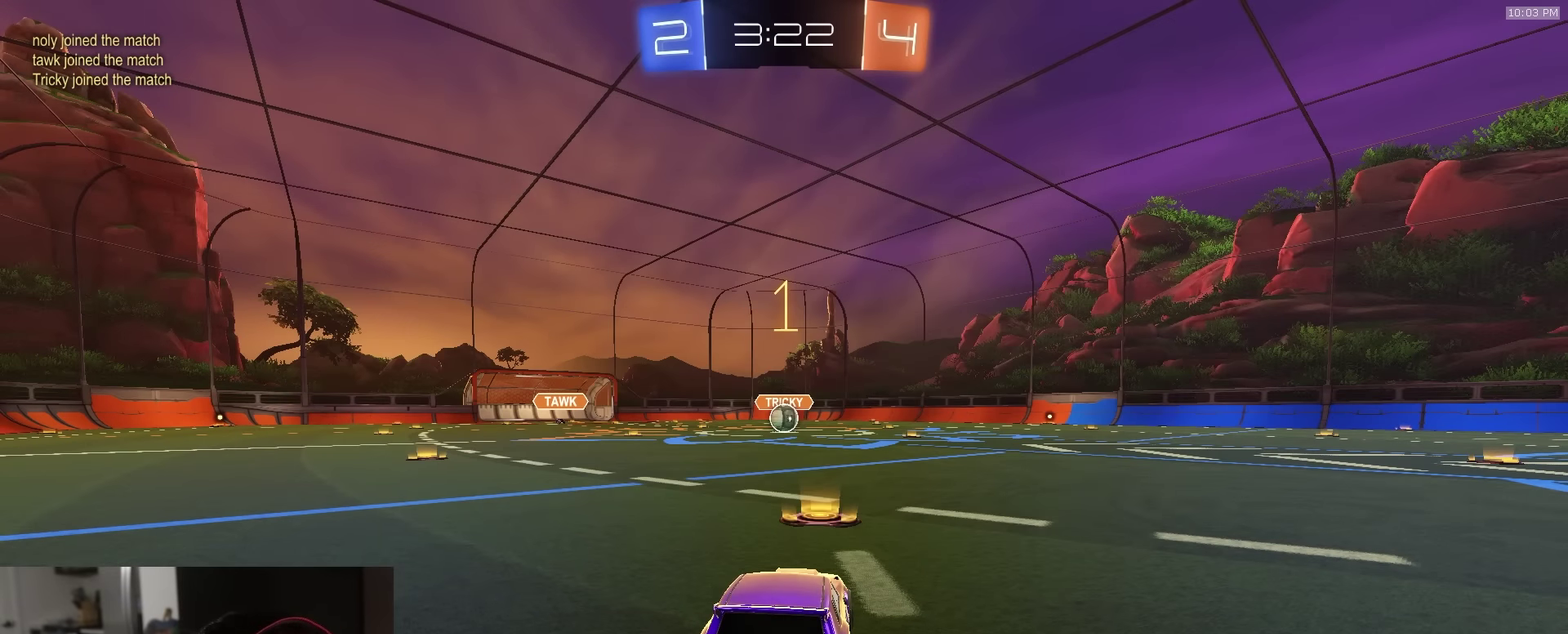
{"dt_ms": 300, "buttons": ["R1", "R2"], "left_stick": "center", "right_stick": "center", "events": []}
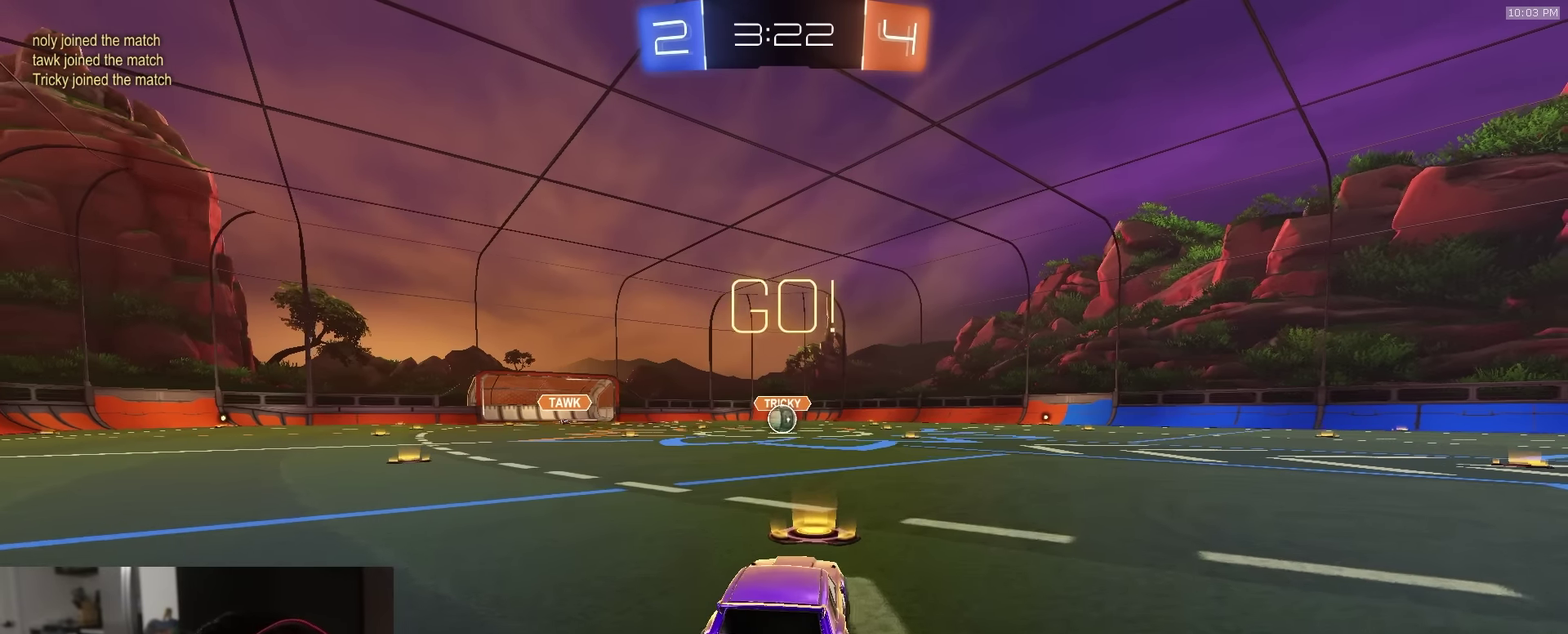
{"dt_ms": 900, "buttons": ["L1", "R1", "R2"], "left_stick": "down-left", "right_stick": "center"}
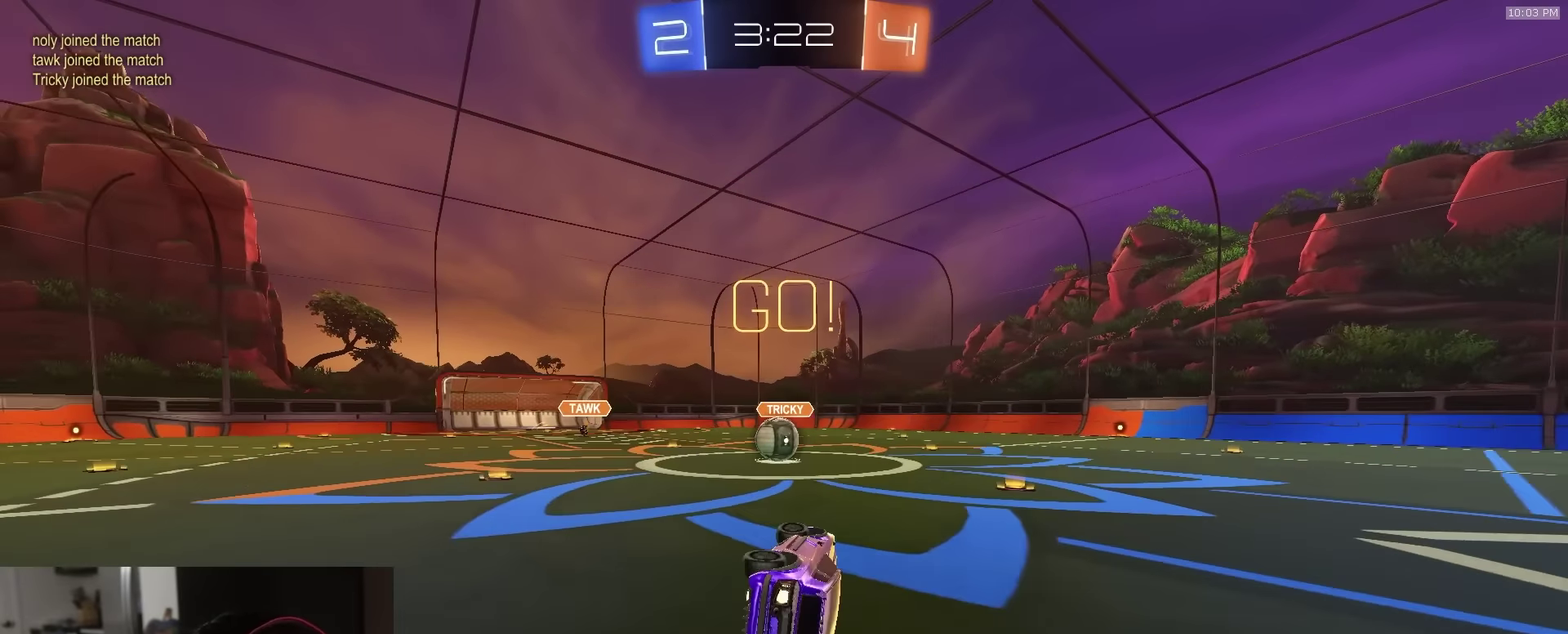
{"dt_ms": 300, "buttons": ["R2"], "left_stick": "left", "right_stick": "center"}